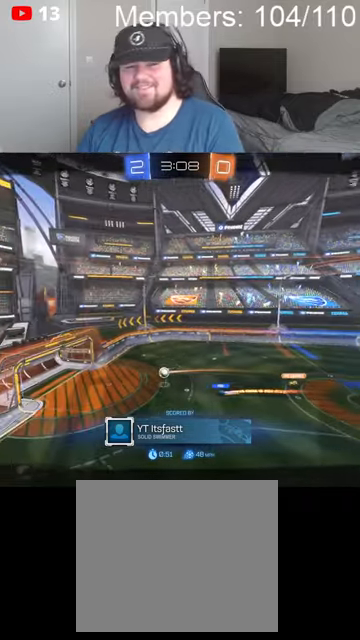
Gameplay with a controller (Xbox layout); each line is a JSON object with the inputs held at the frame after it. "events" lists button and stick changes between this image and that frame as [ms after this image, input, new state], when the widget could be followed in between.
{"buttons": [], "left_stick": "center", "right_stick": "center", "events": []}
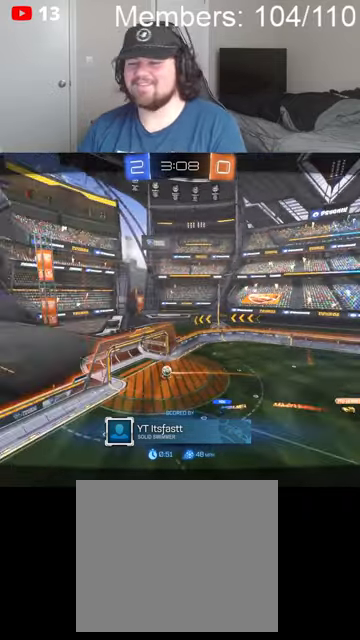
{"buttons": ["X"], "left_stick": "center", "right_stick": "center", "events": [[267, "A", "down"], [267, "X", "down"], [434, "A", "up"]]}
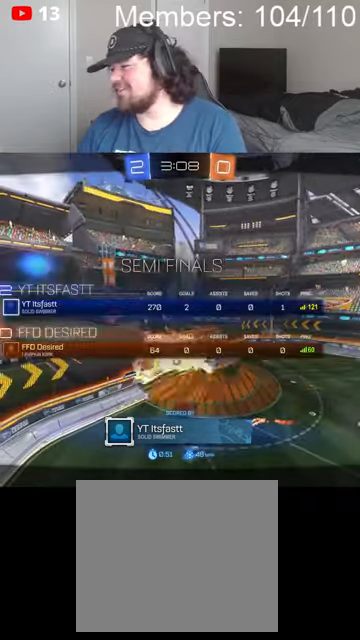
{"buttons": [], "left_stick": "center", "right_stick": "center", "events": [[134, "X", "up"], [367, "A", "down"], [367, "X", "down"], [434, "A", "up"], [500, "X", "up"]]}
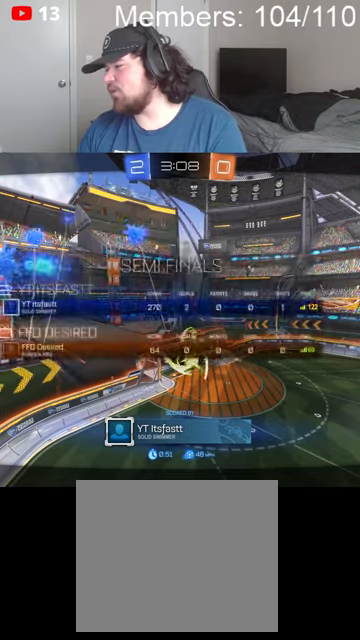
{"buttons": [], "left_stick": "center", "right_stick": "center", "events": [[300, "A", "down"], [300, "X", "down"], [434, "A", "up"], [500, "X", "up"]]}
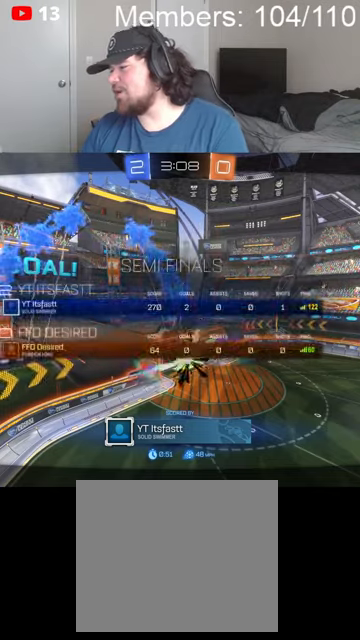
{"buttons": [], "left_stick": "center", "right_stick": "center", "events": []}
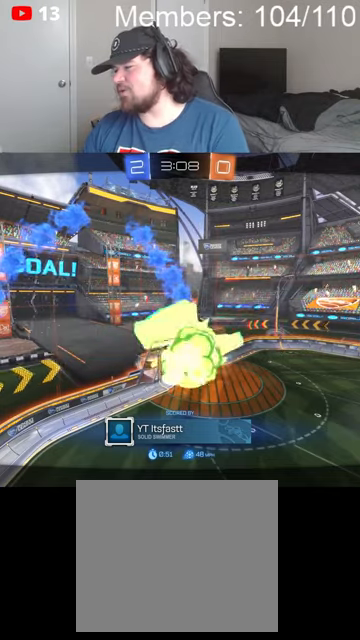
{"buttons": [], "left_stick": "center", "right_stick": "center", "events": []}
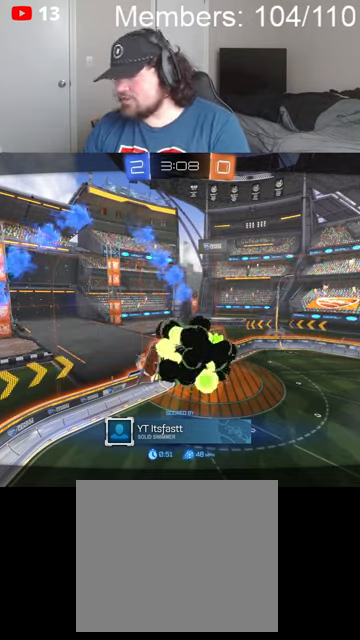
{"buttons": [], "left_stick": "center", "right_stick": "center", "events": []}
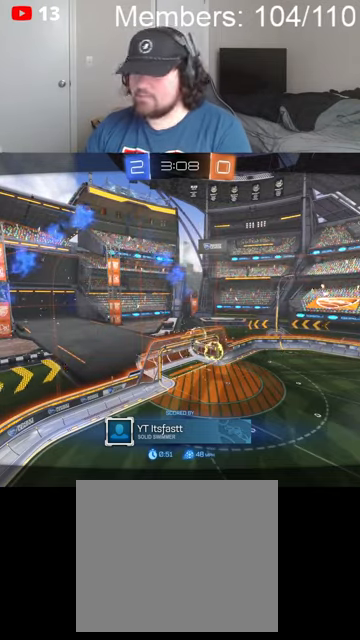
{"buttons": [], "left_stick": "center", "right_stick": "center", "events": []}
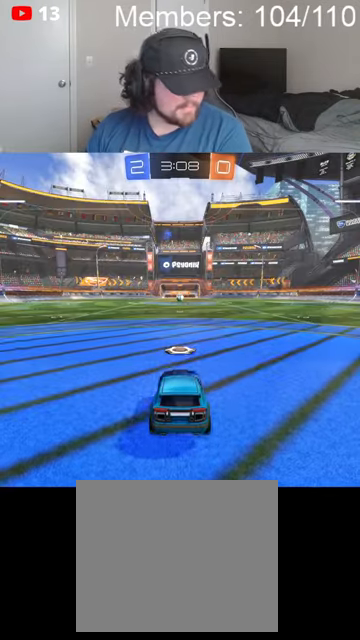
{"buttons": [], "left_stick": "center", "right_stick": "center", "events": [[134, "A", "down"], [234, "X", "down"], [334, "A", "up"], [400, "X", "up"]]}
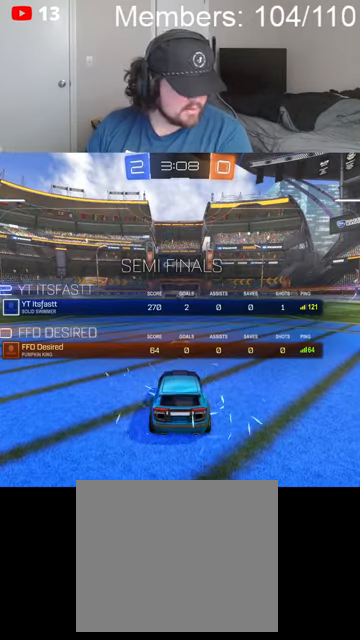
{"buttons": [], "left_stick": "center", "right_stick": "center", "events": [[67, "A", "down"], [100, "X", "down"], [200, "A", "up"], [267, "X", "up"]]}
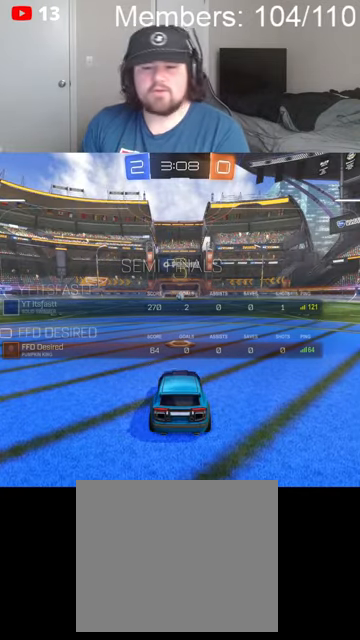
{"buttons": ["B", "R2"], "left_stick": "center", "right_stick": "center", "events": [[367, "R2", "down"], [467, "B", "down"]]}
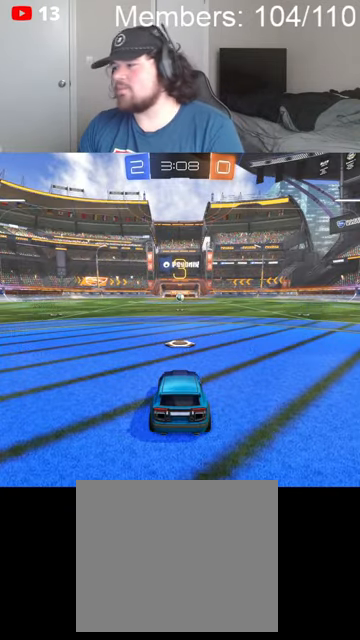
{"buttons": ["B", "R2"], "left_stick": "center", "right_stick": "center", "events": []}
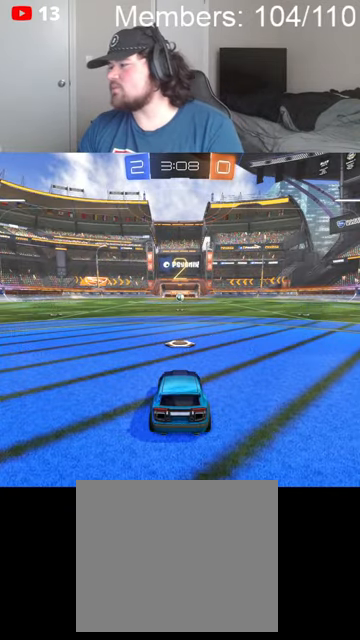
{"buttons": ["B", "R2"], "left_stick": "center", "right_stick": "center", "events": []}
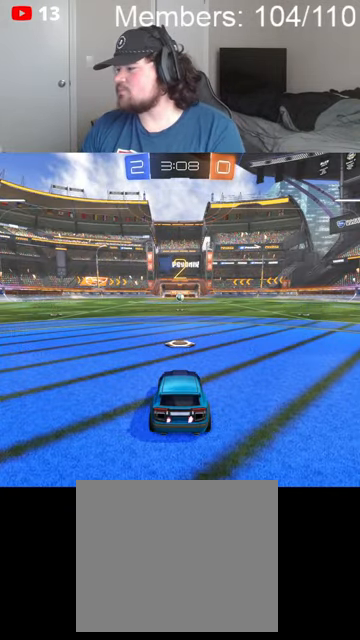
{"buttons": ["B", "R2"], "left_stick": "center", "right_stick": "center", "events": []}
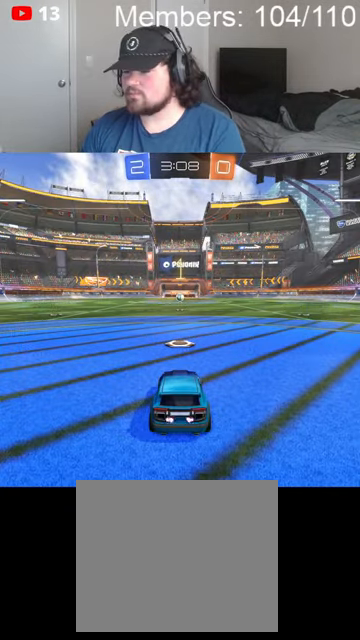
{"buttons": ["B", "R2"], "left_stick": "center", "right_stick": "center", "events": [[267, "L1", "down"], [300, "left_stick", "up-left"], [400, "L1", "up"], [400, "left_stick", "center"]]}
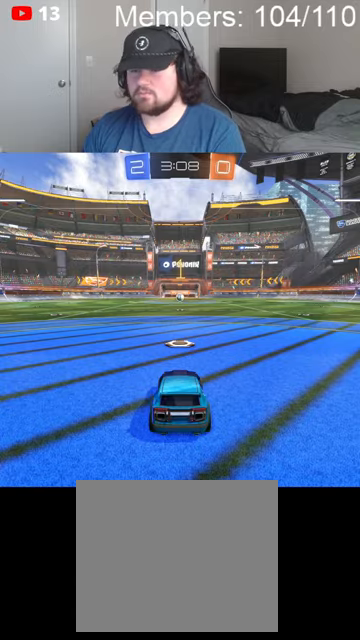
{"buttons": ["B", "R2"], "left_stick": "center", "right_stick": "center", "events": []}
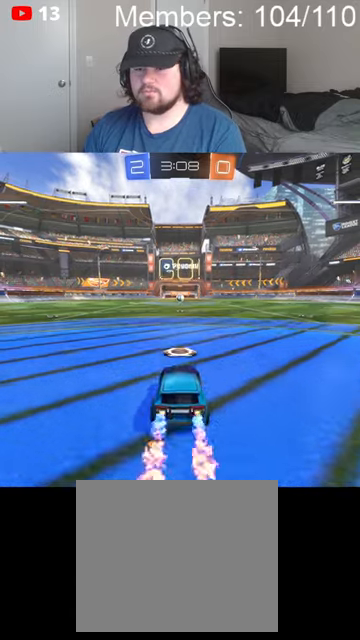
{"buttons": ["A", "B", "R2"], "left_stick": "right", "right_stick": "center", "events": [[200, "left_stick", "left"], [300, "A", "down"], [300, "L1", "down"], [367, "A", "up"], [367, "B", "up"], [367, "left_stick", "right"], [434, "B", "down"], [467, "A", "down"], [467, "L1", "up"]]}
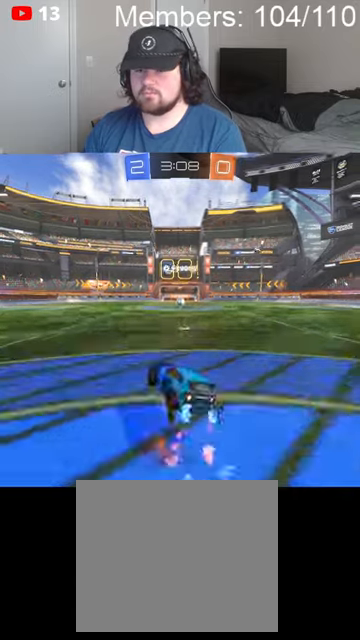
{"buttons": ["B", "R2"], "left_stick": "up-right", "right_stick": "center", "events": [[100, "A", "up"], [134, "left_stick", "up-right"]]}
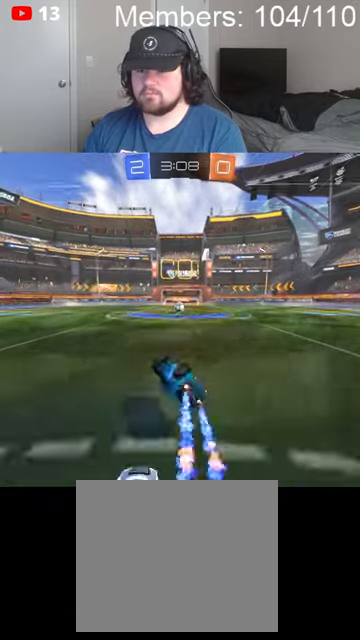
{"buttons": [], "left_stick": "up-right", "right_stick": "center", "events": [[234, "B", "up"], [467, "R2", "up"]]}
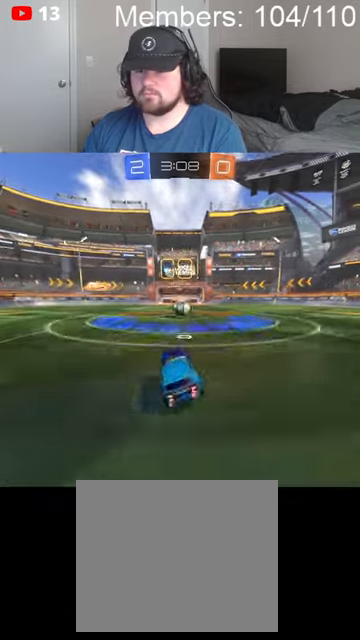
{"buttons": ["L2"], "left_stick": "left", "right_stick": "center", "events": [[100, "L2", "down"], [234, "left_stick", "center"], [334, "left_stick", "left"]]}
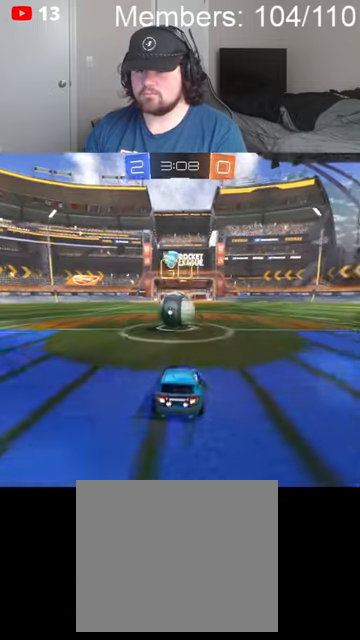
{"buttons": ["R2"], "left_stick": "center", "right_stick": "center", "events": [[34, "left_stick", "center"], [200, "L2", "up"], [300, "left_stick", "right"], [367, "R2", "down"], [500, "left_stick", "center"]]}
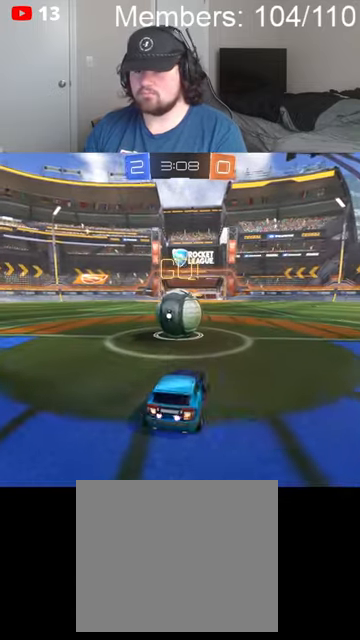
{"buttons": ["B", "R2"], "left_stick": "center", "right_stick": "center", "events": [[500, "B", "down"]]}
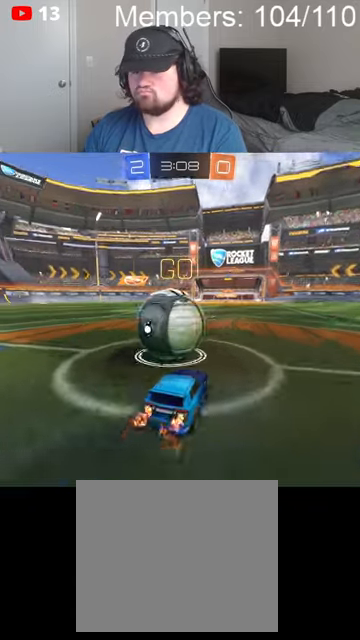
{"buttons": ["B", "R2"], "left_stick": "left", "right_stick": "center", "events": [[34, "left_stick", "left"], [267, "left_stick", "center"], [467, "left_stick", "left"]]}
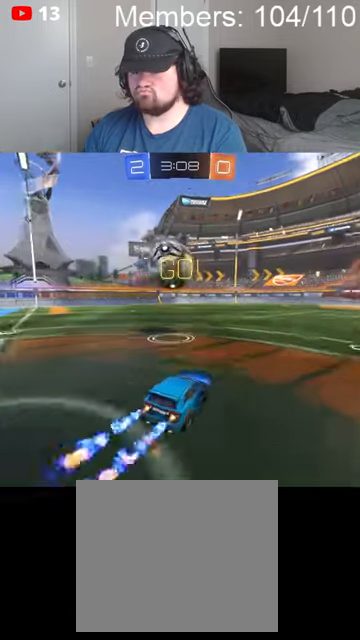
{"buttons": ["B", "R2"], "left_stick": "center", "right_stick": "center", "events": [[167, "left_stick", "center"]]}
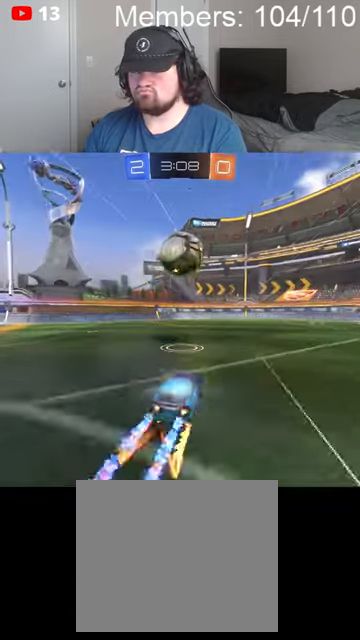
{"buttons": ["R2"], "left_stick": "center", "right_stick": "center", "events": [[367, "B", "up"]]}
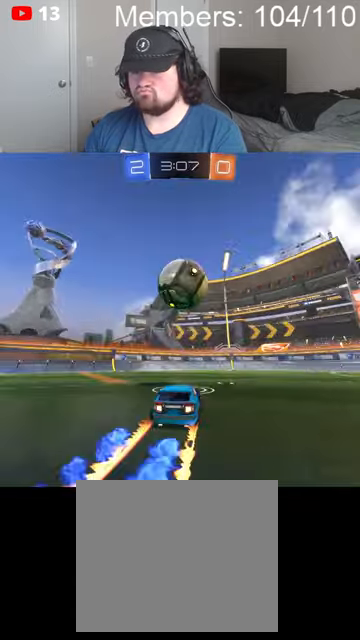
{"buttons": ["R2"], "left_stick": "center", "right_stick": "center", "events": [[100, "R2", "up"], [234, "R2", "down"]]}
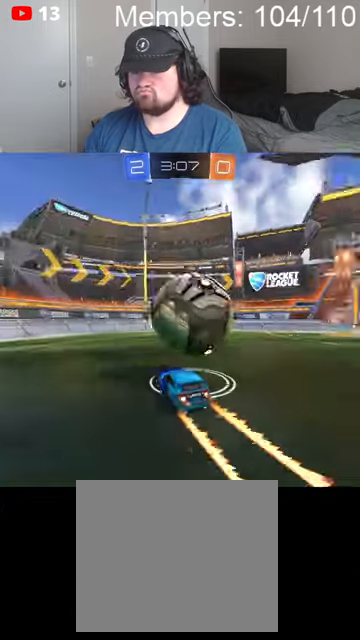
{"buttons": ["R2"], "left_stick": "left", "right_stick": "center", "events": [[67, "left_stick", "left"]]}
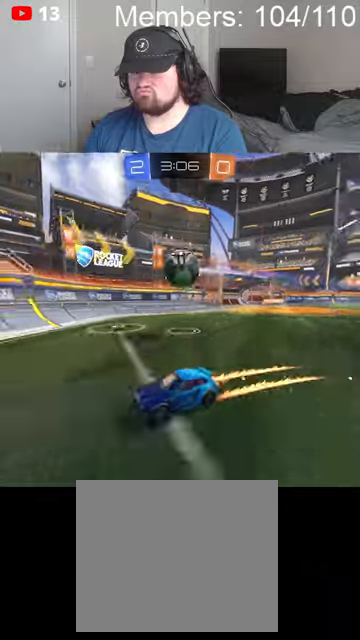
{"buttons": ["B", "R2"], "left_stick": "left", "right_stick": "center", "events": [[100, "L1", "down"], [234, "L1", "up"], [267, "B", "down"]]}
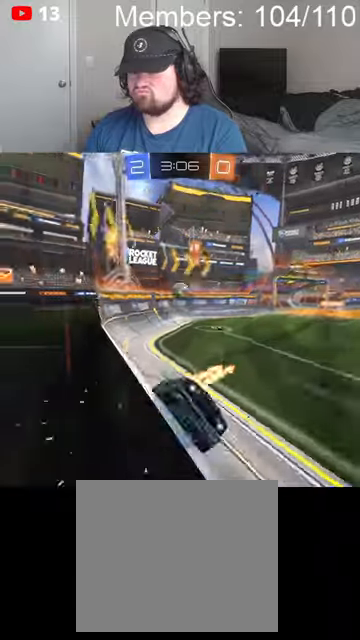
{"buttons": ["B", "R2"], "left_stick": "center", "right_stick": "center", "events": [[234, "left_stick", "center"]]}
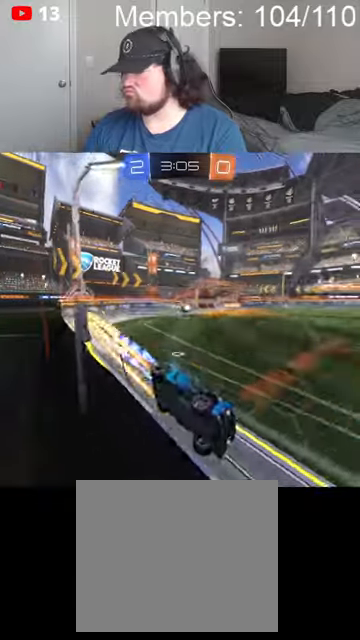
{"buttons": ["L1", "R2"], "left_stick": "left", "right_stick": "center", "events": [[100, "B", "up"], [100, "left_stick", "left"], [434, "L1", "down"]]}